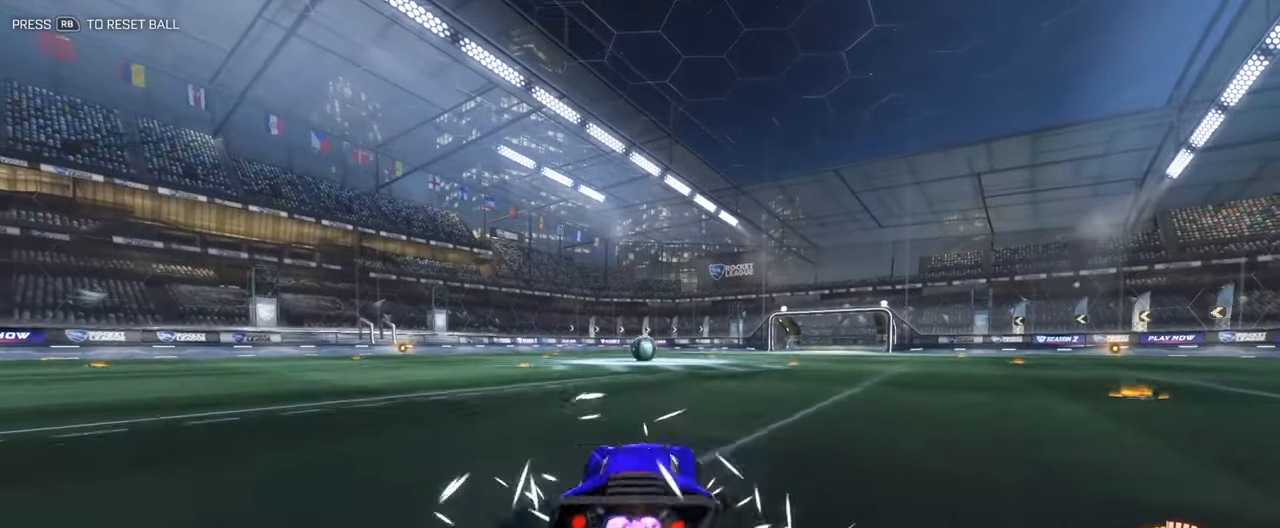
Gameplay with a controller (Xbox layout); each line is a JSON object with the inputs held at the frame after it. "events" lists button and stick changes between this image and that frame as [ms after this image, input, new state], when the widget could be followed in between.
{"buttons": ["A", "B", "L1", "R2"], "left_stick": "down-left", "right_stick": "center", "events": [[84, "A", "down"], [150, "left_stick", "down"], [234, "Y", "down"], [234, "left_stick", "down-left"], [250, "A", "up"], [384, "A", "down"], [501, "Y", "up"]]}
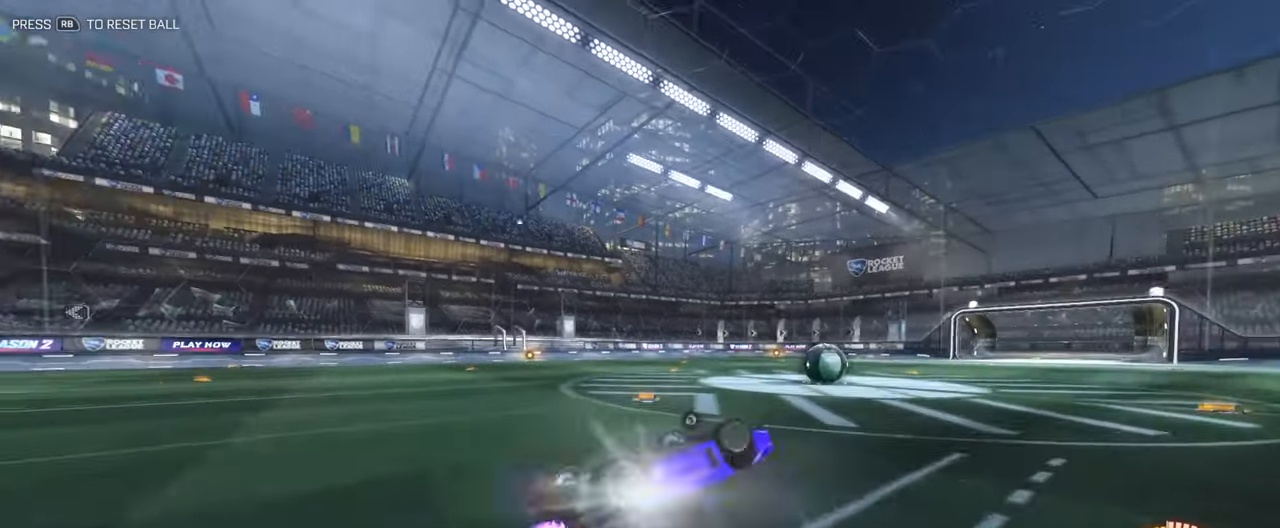
{"buttons": ["B", "R2"], "left_stick": "right", "right_stick": "center", "events": [[50, "A", "up"], [167, "L1", "up"], [184, "left_stick", "center"], [384, "left_stick", "right"]]}
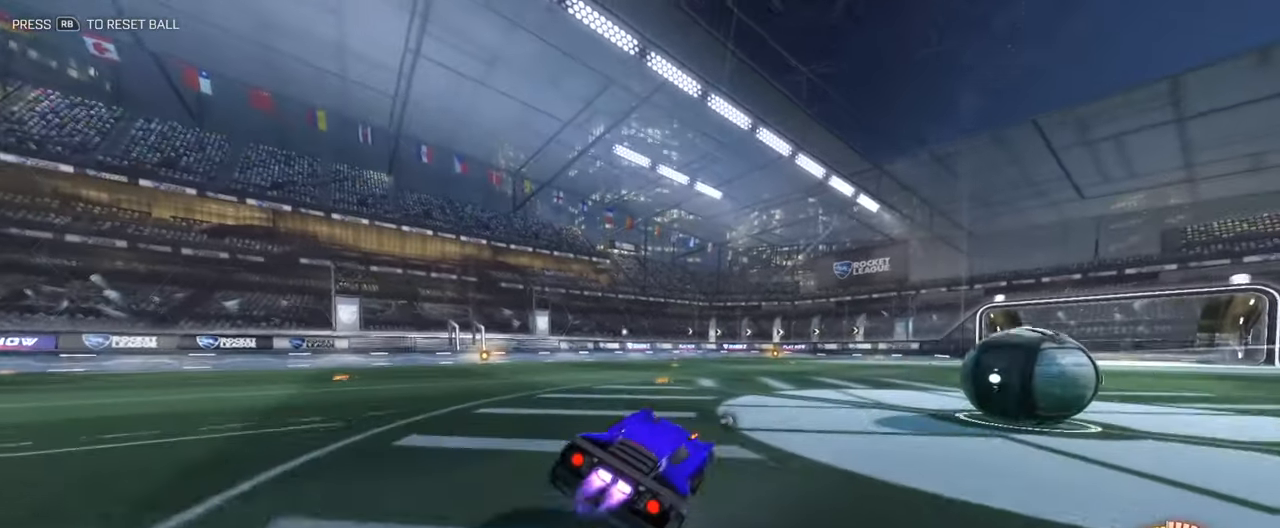
{"buttons": ["B", "R2"], "left_stick": "left", "right_stick": "center", "events": [[67, "B", "up"], [117, "L2", "down"], [133, "R2", "up"], [384, "left_stick", "left"], [401, "R2", "down"], [451, "L2", "up"], [484, "B", "down"]]}
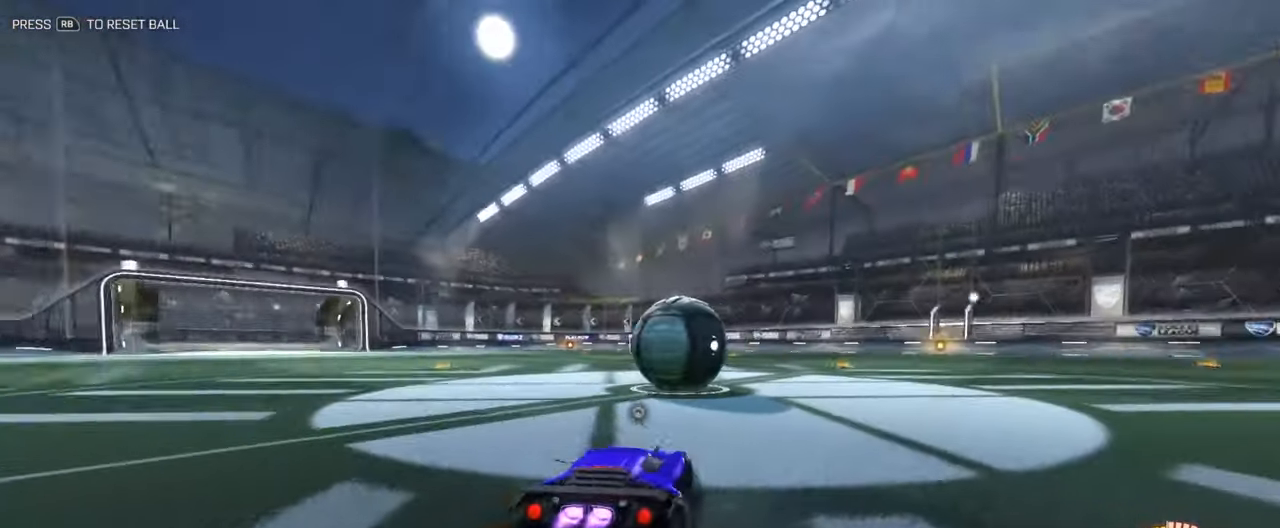
{"buttons": ["A", "B", "L1", "R2"], "left_stick": "up-right", "right_stick": "center", "events": [[267, "left_stick", "center"], [417, "left_stick", "up-right"], [467, "A", "down"], [467, "L1", "down"]]}
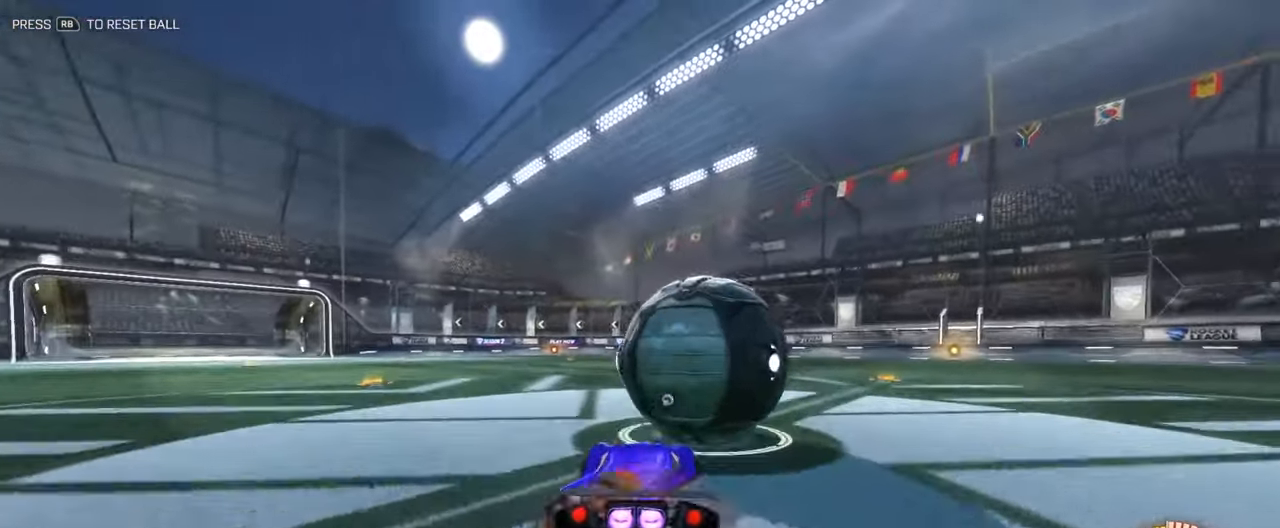
{"buttons": ["B", "L1", "R2"], "left_stick": "down-right", "right_stick": "center", "events": [[66, "A", "up"], [100, "A", "down"], [150, "Y", "down"], [150, "left_stick", "down-right"], [350, "Y", "up"], [384, "A", "up"]]}
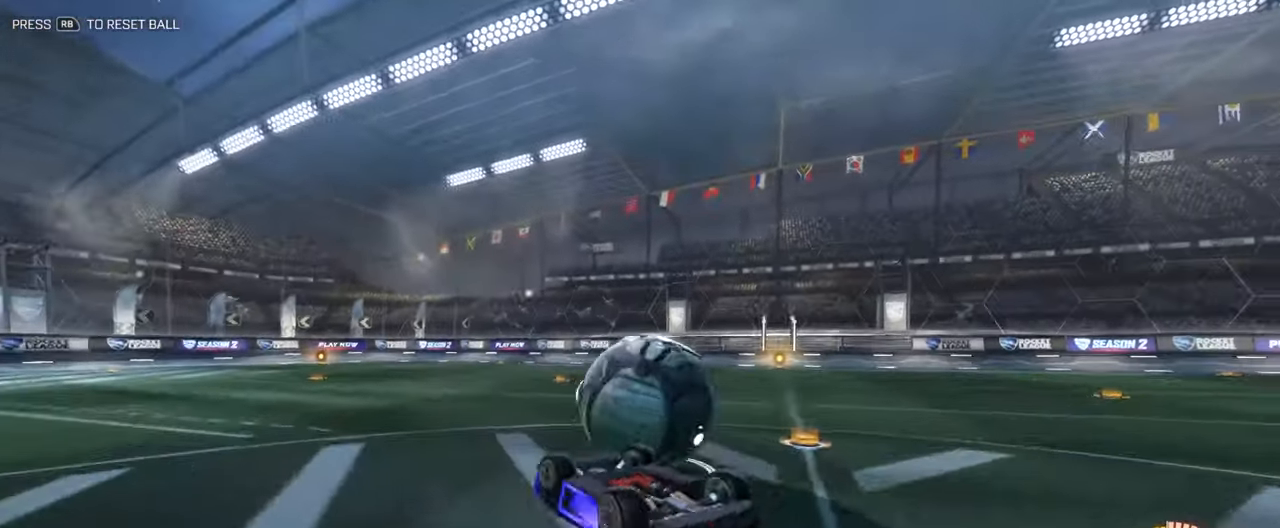
{"buttons": ["B", "R2"], "left_stick": "down", "right_stick": "center", "events": [[16, "B", "up"], [283, "B", "down"], [384, "L1", "up"], [384, "left_stick", "down"]]}
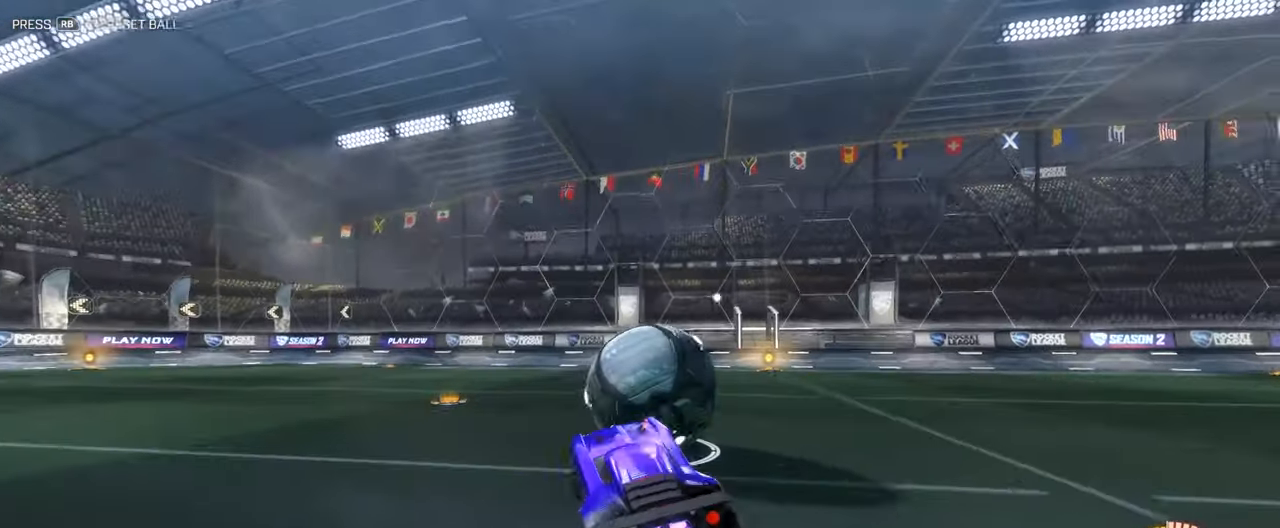
{"buttons": ["L2"], "left_stick": "center", "right_stick": "center", "events": [[117, "B", "up"], [151, "left_stick", "center"], [318, "R2", "up"], [334, "left_stick", "right"], [435, "L2", "down"], [468, "left_stick", "center"]]}
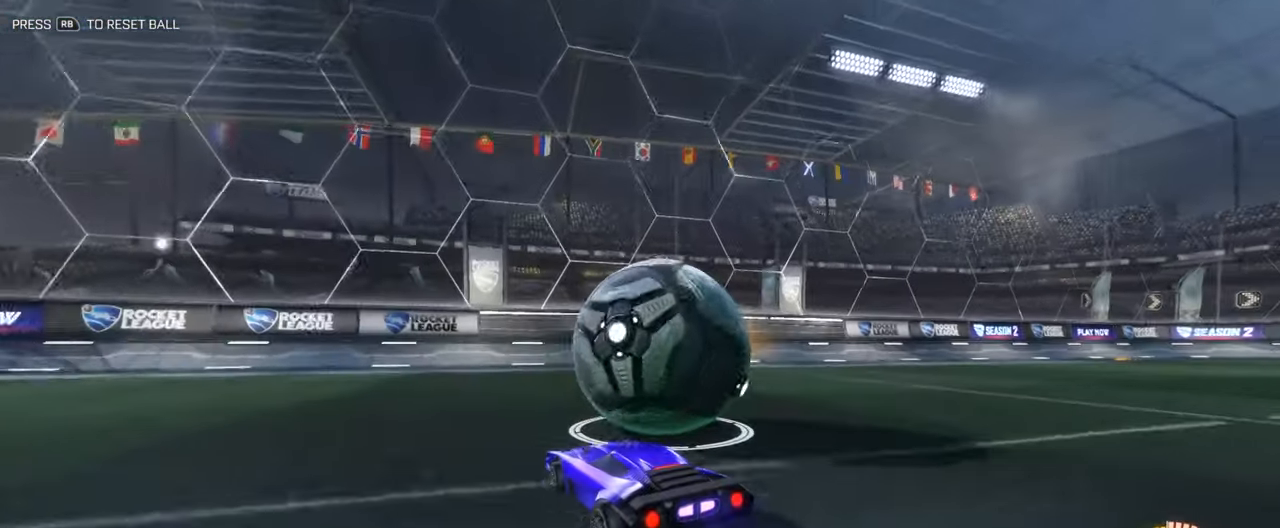
{"buttons": [], "left_stick": "center", "right_stick": "center", "events": [[17, "L2", "up"], [84, "R2", "down"], [134, "left_stick", "down-left"], [234, "left_stick", "center"], [268, "B", "down"], [318, "left_stick", "down-right"], [351, "B", "up"], [434, "left_stick", "center"], [451, "R2", "up"]]}
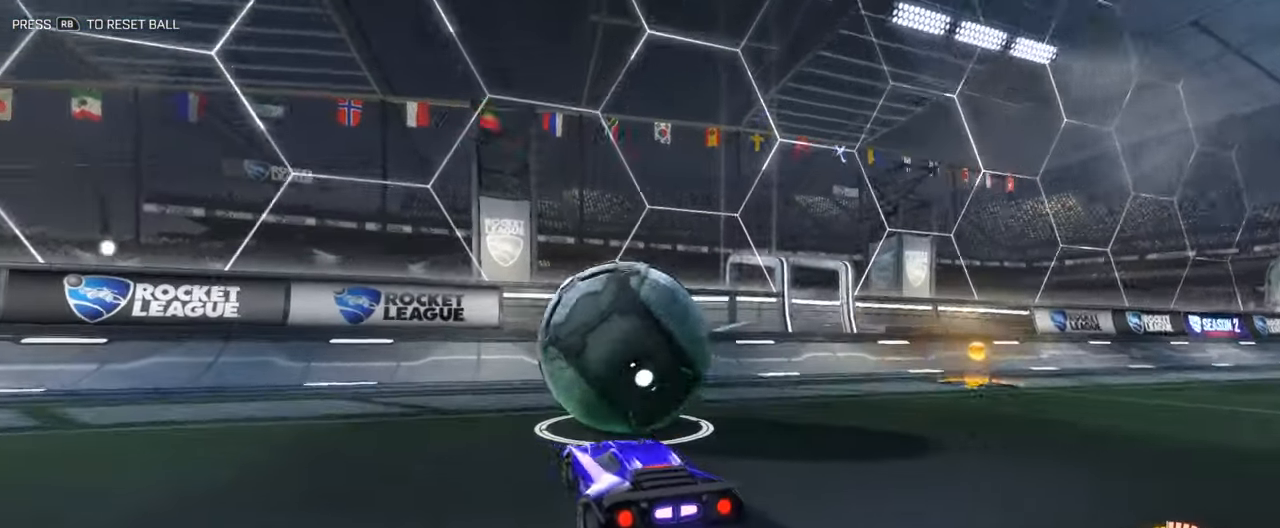
{"buttons": ["R2"], "left_stick": "down-left", "right_stick": "center", "events": [[67, "left_stick", "down-left"], [117, "R2", "down"], [201, "left_stick", "center"], [384, "left_stick", "down-left"]]}
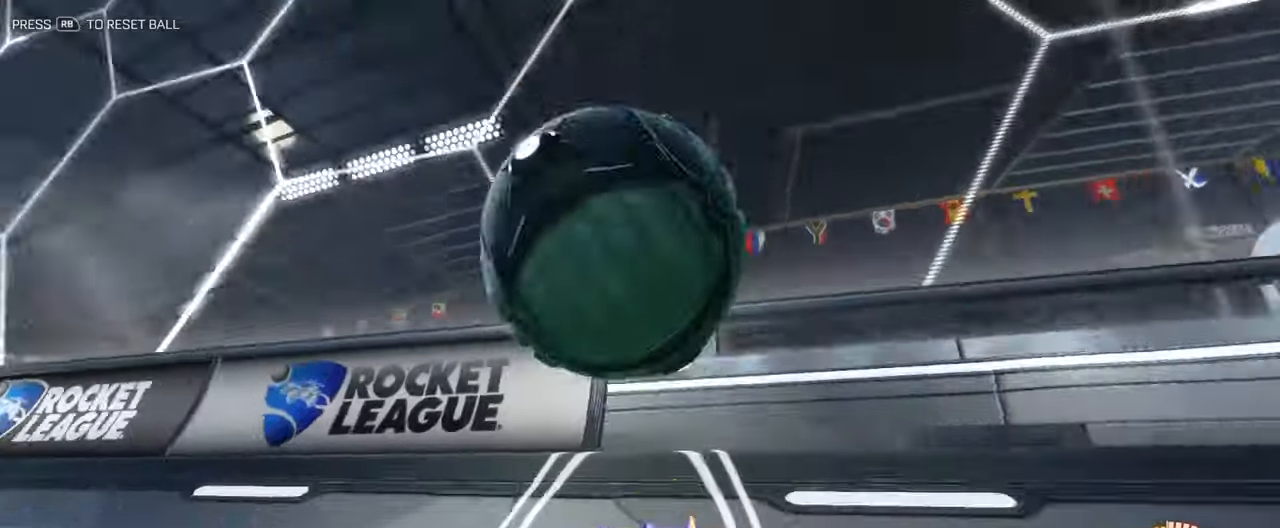
{"buttons": ["L3"], "left_stick": "center", "right_stick": "center", "events": [[50, "left_stick", "center"], [167, "B", "down"], [334, "A", "down"], [367, "L3", "down"], [434, "A", "up"], [434, "B", "up"], [434, "R2", "up"]]}
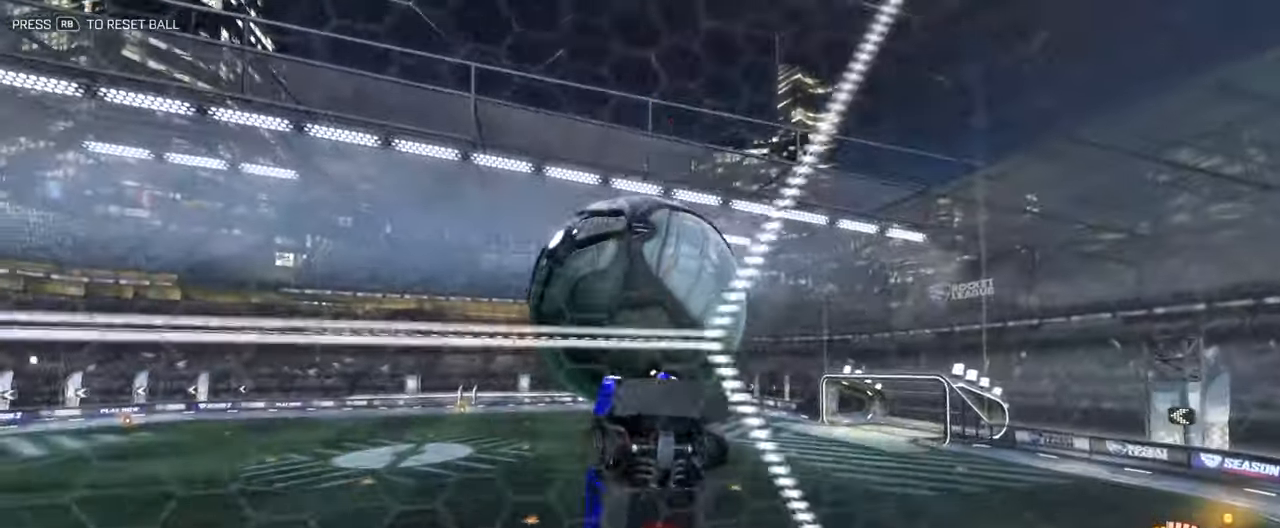
{"buttons": ["B", "L3"], "left_stick": "up-right", "right_stick": "center", "events": [[84, "left_stick", "down-right"], [250, "left_stick", "up-left"], [284, "B", "down"], [417, "left_stick", "up-right"]]}
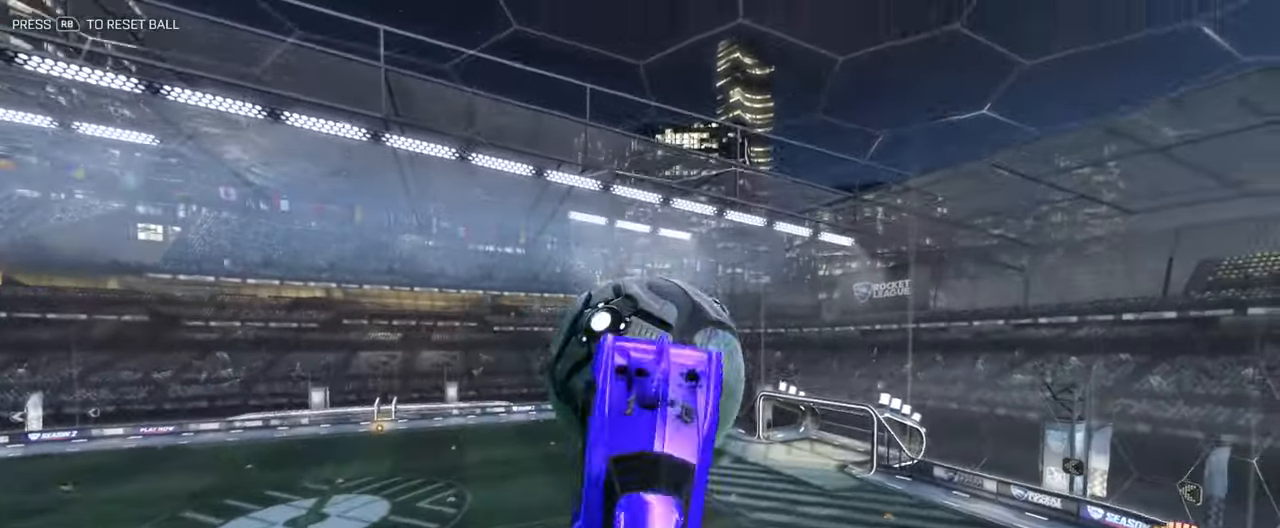
{"buttons": [], "left_stick": "down-left", "right_stick": "center", "events": [[50, "B", "up"], [217, "left_stick", "down-right"], [267, "left_stick", "down"], [367, "L3", "up"], [484, "left_stick", "down-left"]]}
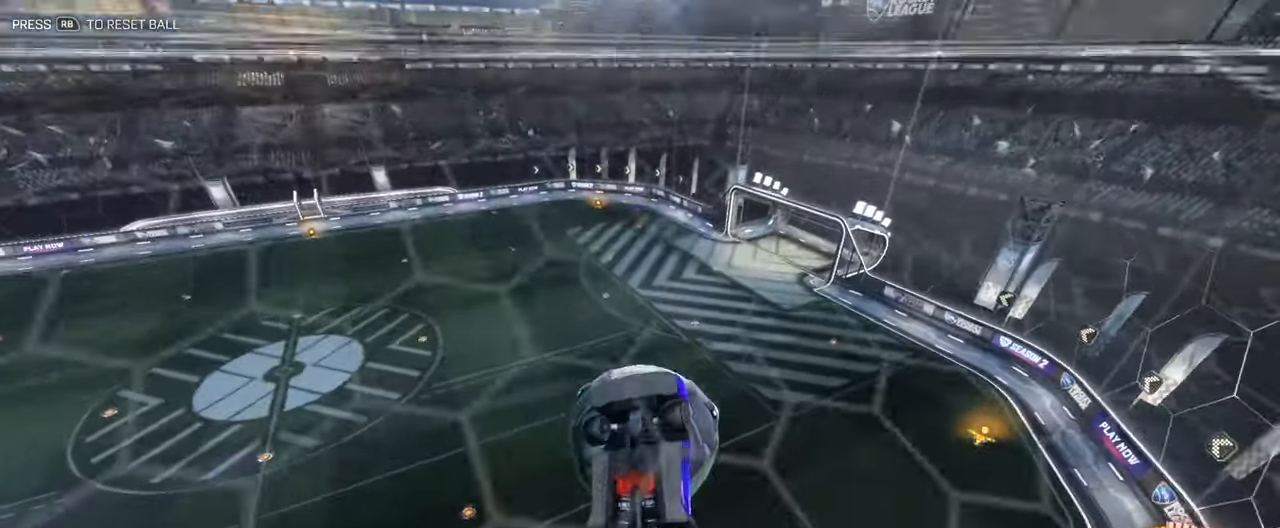
{"buttons": [], "left_stick": "up", "right_stick": "center", "events": [[83, "left_stick", "center"], [250, "left_stick", "left"], [300, "left_stick", "up"]]}
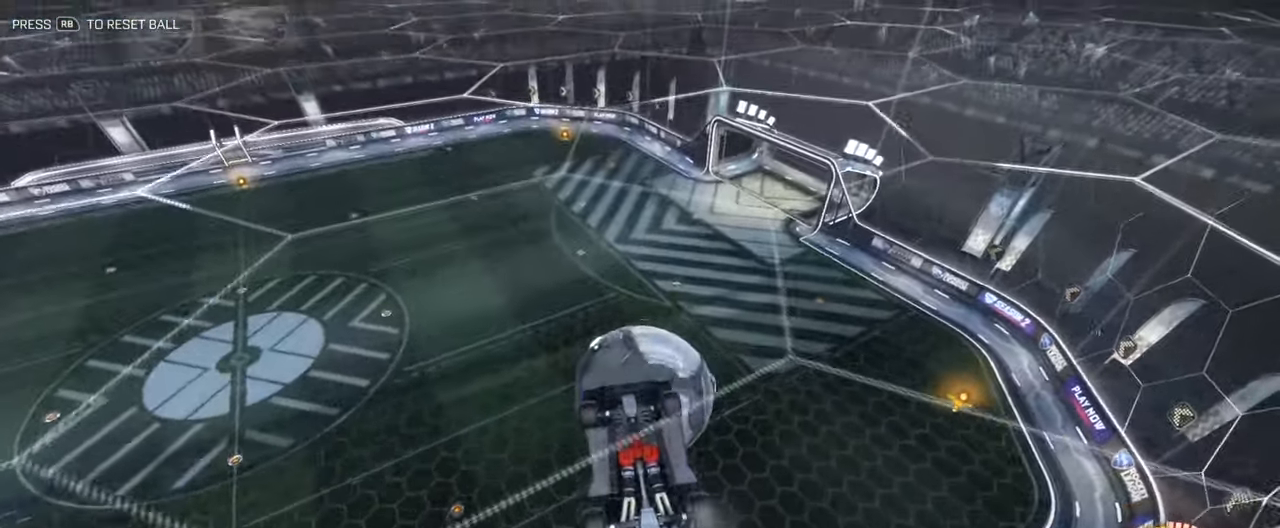
{"buttons": ["B", "L3"], "left_stick": "down-right", "right_stick": "center", "events": [[217, "L3", "down"], [234, "left_stick", "up-right"], [467, "B", "down"], [501, "left_stick", "down-right"]]}
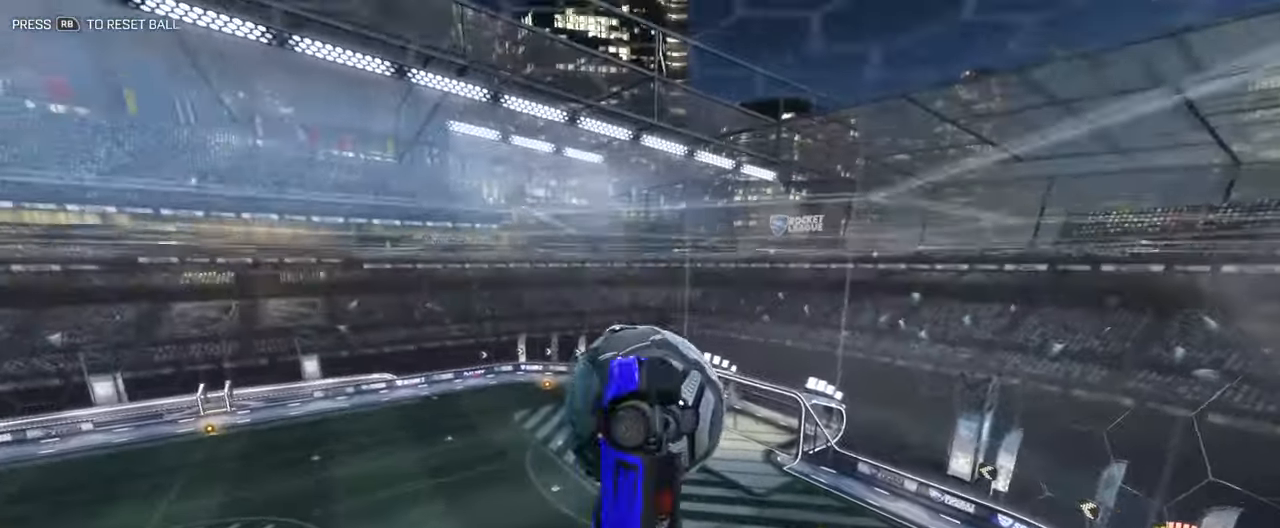
{"buttons": ["L3"], "left_stick": "up-right", "right_stick": "center", "events": [[117, "left_stick", "down-left"], [217, "left_stick", "up-left"], [350, "left_stick", "up-right"], [367, "B", "up"]]}
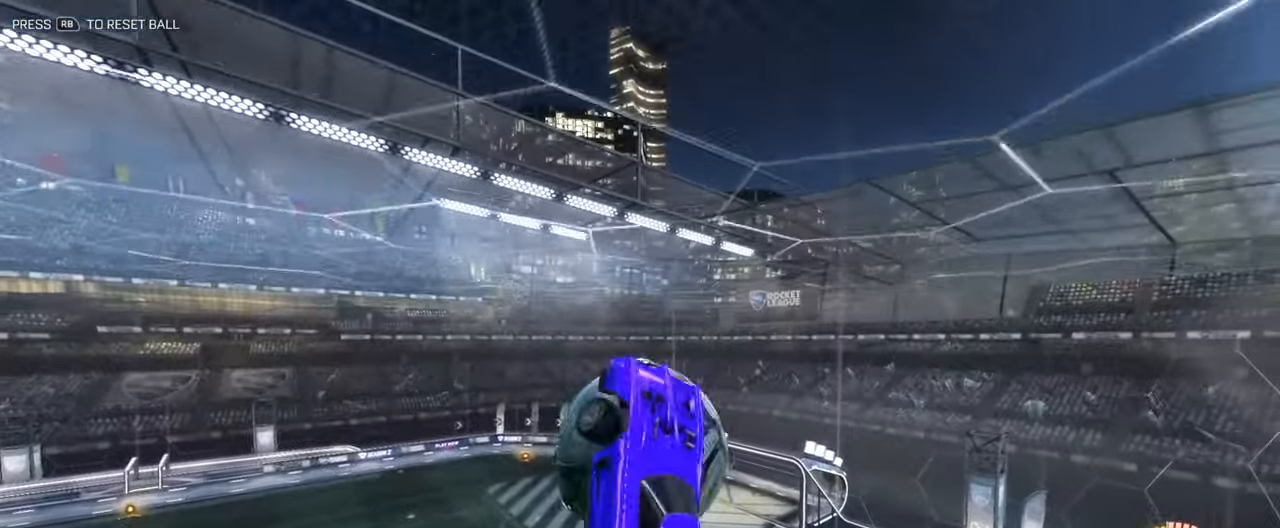
{"buttons": ["R2"], "left_stick": "down-left", "right_stick": "center", "events": [[66, "left_stick", "down-right"], [133, "L3", "up"], [367, "left_stick", "down-left"], [400, "B", "down"], [417, "R2", "down"], [450, "B", "up"]]}
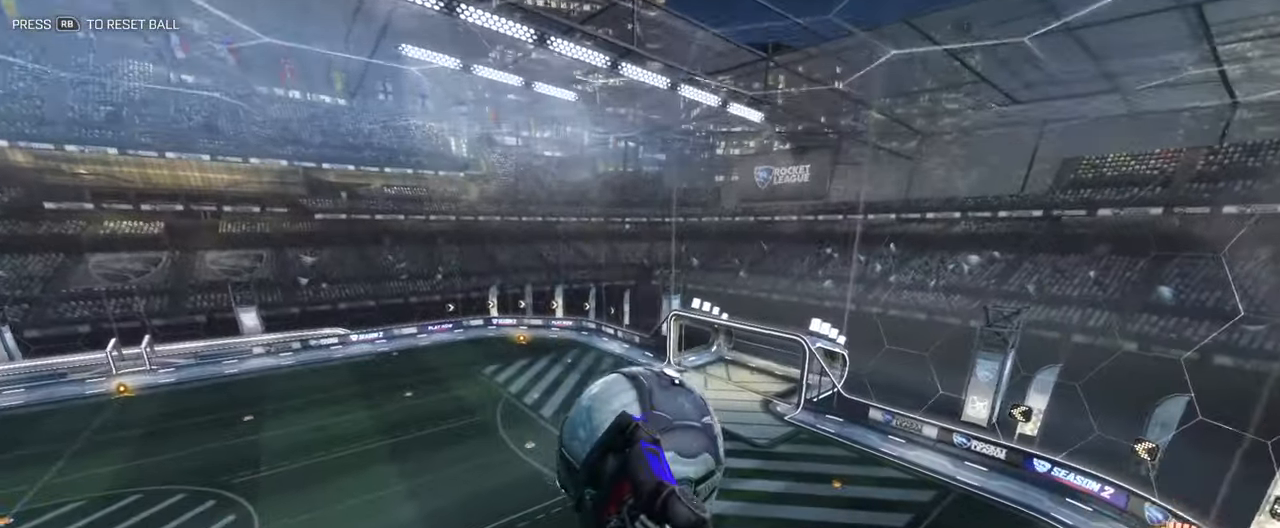
{"buttons": [], "left_stick": "down", "right_stick": "center", "events": [[16, "R2", "up"], [67, "left_stick", "center"], [167, "left_stick", "up-left"], [317, "left_stick", "center"], [467, "left_stick", "down"]]}
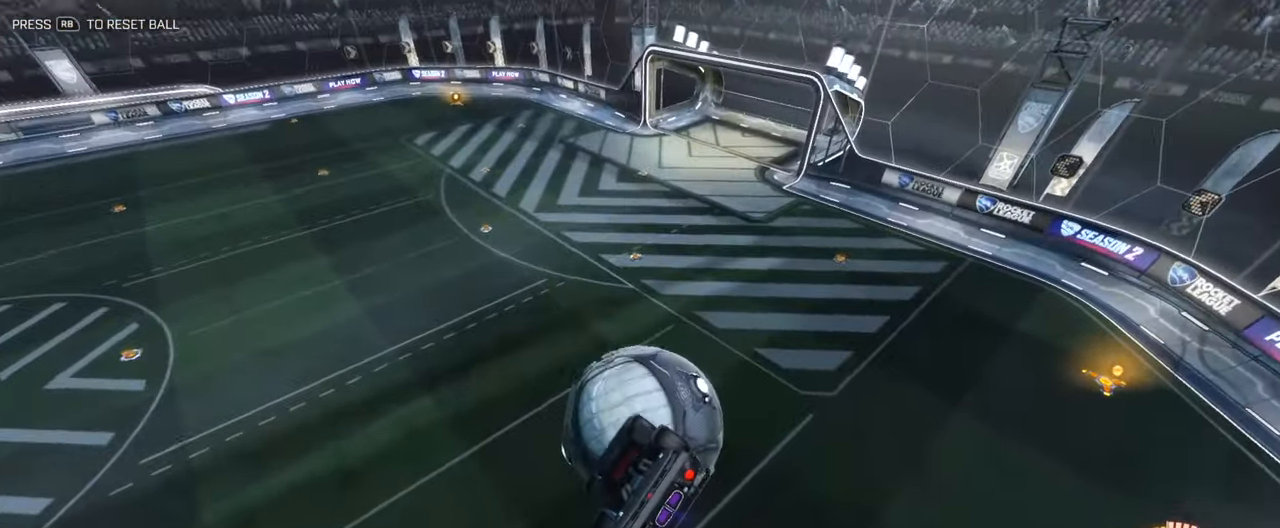
{"buttons": ["B", "R2"], "left_stick": "up", "right_stick": "center", "events": [[16, "left_stick", "down-left"], [50, "R2", "down"], [117, "B", "down"], [117, "Y", "down"], [250, "Y", "up"], [250, "left_stick", "center"], [334, "left_stick", "down"], [417, "left_stick", "center"], [467, "left_stick", "up"]]}
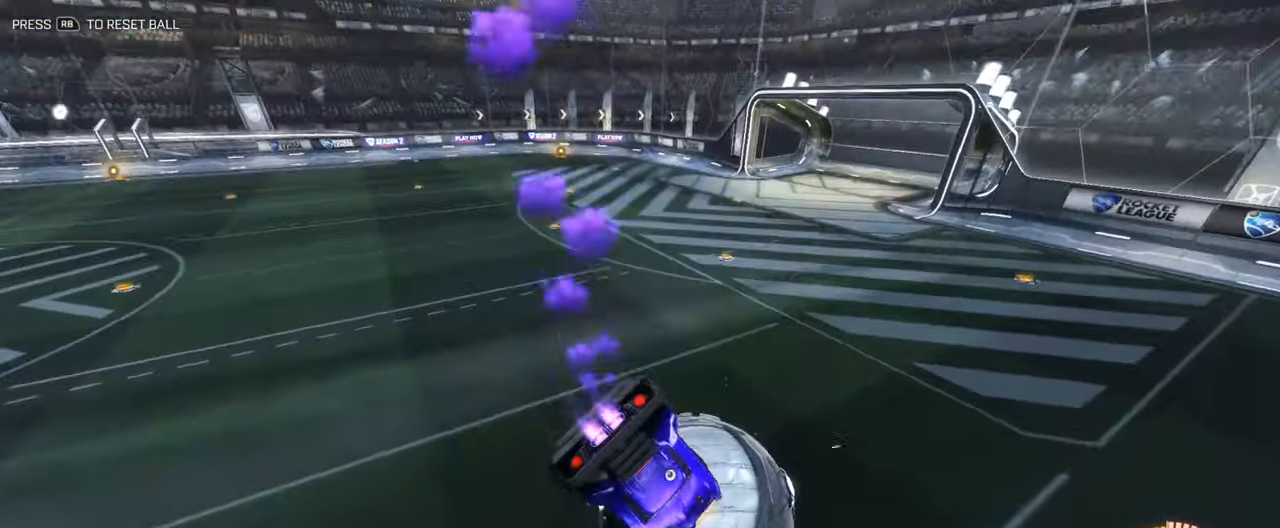
{"buttons": ["B", "R2", "L3"], "left_stick": "down", "right_stick": "center", "events": [[116, "A", "down"], [150, "L3", "down"], [183, "left_stick", "down"], [317, "A", "up"]]}
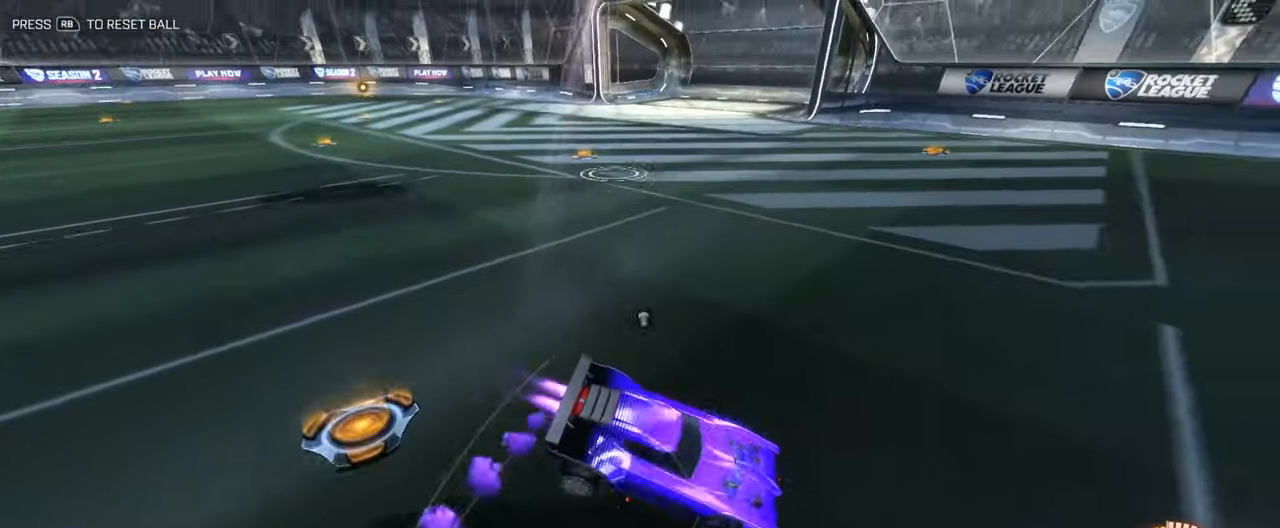
{"buttons": ["B", "Y", "R2"], "left_stick": "center", "right_stick": "center", "events": [[151, "L3", "up"], [251, "left_stick", "center"], [384, "Y", "down"]]}
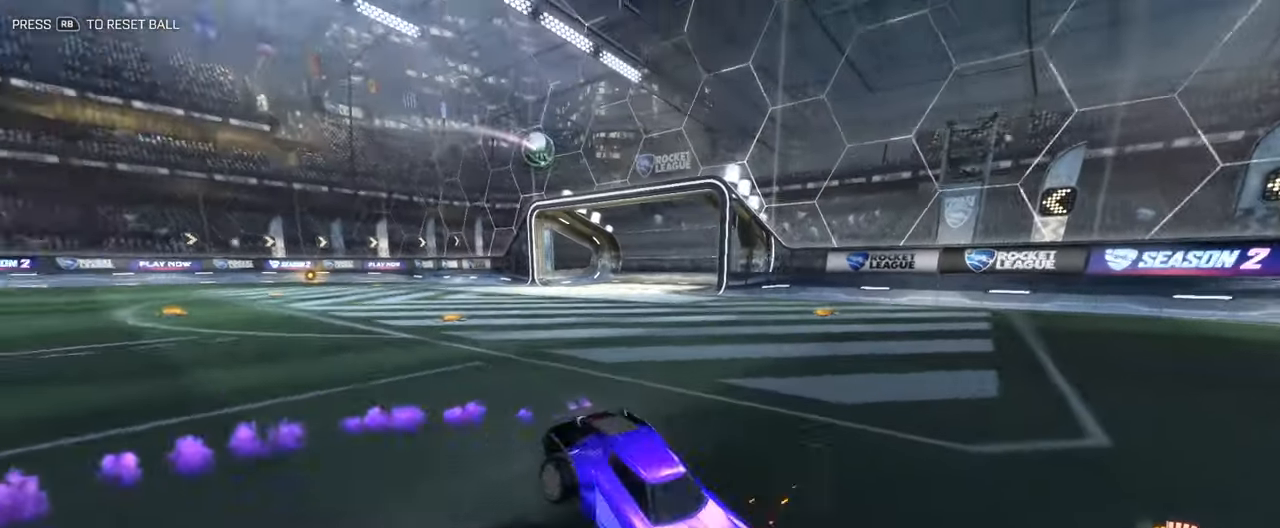
{"buttons": ["B"], "left_stick": "right", "right_stick": "center", "events": [[34, "Y", "up"], [151, "R2", "up"], [384, "left_stick", "right"]]}
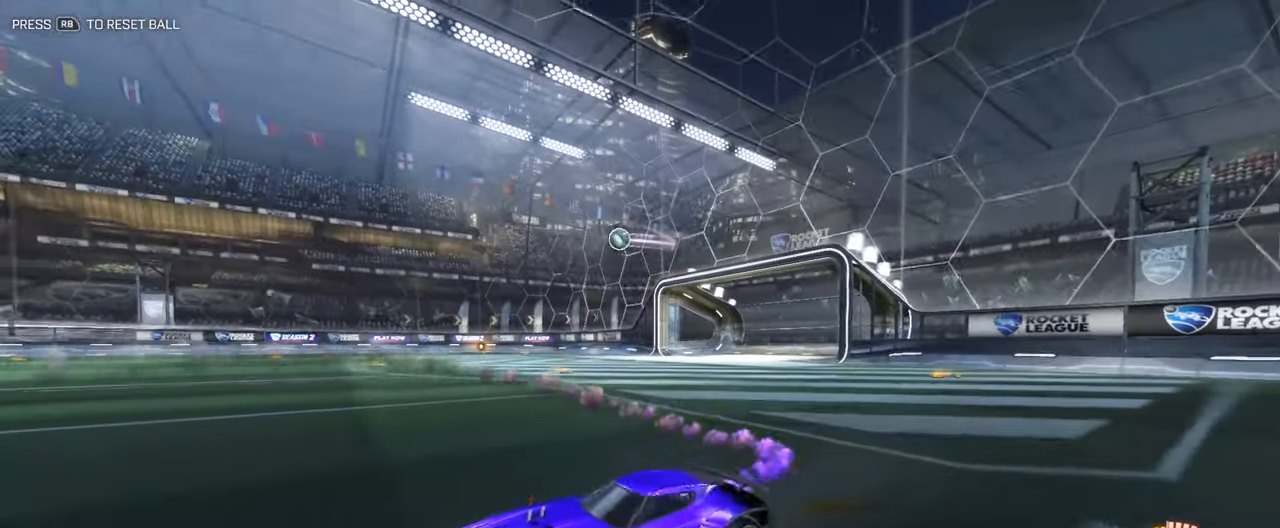
{"buttons": ["A", "B", "L1"], "left_stick": "up", "right_stick": "center", "events": [[201, "L1", "down"], [317, "L1", "up"], [451, "L1", "down"], [468, "A", "down"], [501, "left_stick", "up"]]}
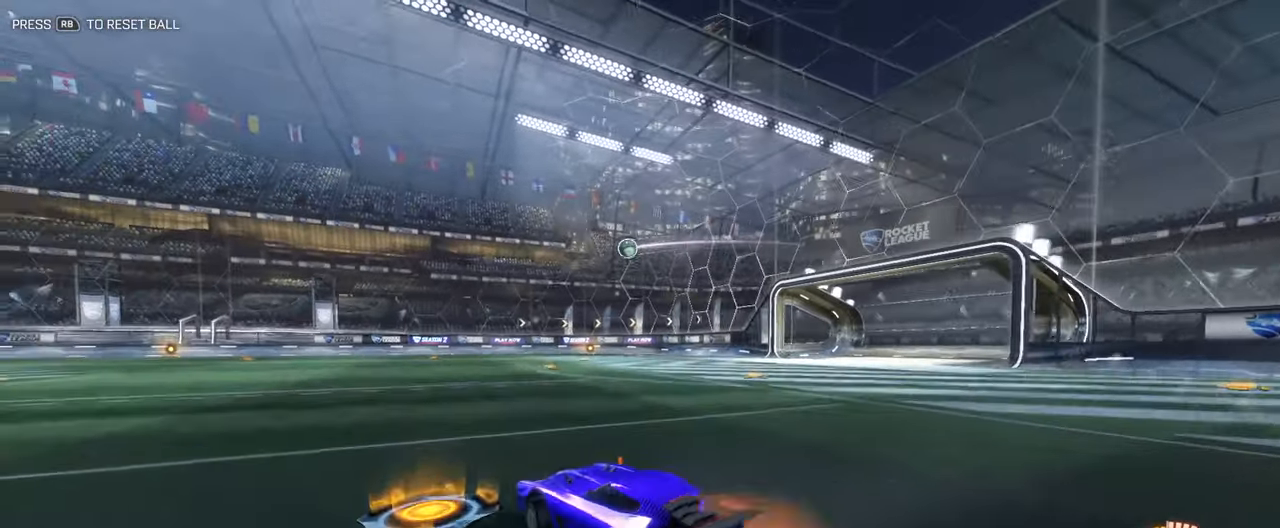
{"buttons": ["A", "B", "L1"], "left_stick": "down-left", "right_stick": "center", "events": [[50, "A", "up"], [50, "left_stick", "up-left"], [117, "A", "down"], [217, "left_stick", "down-right"], [284, "left_stick", "down"], [384, "left_stick", "down-left"]]}
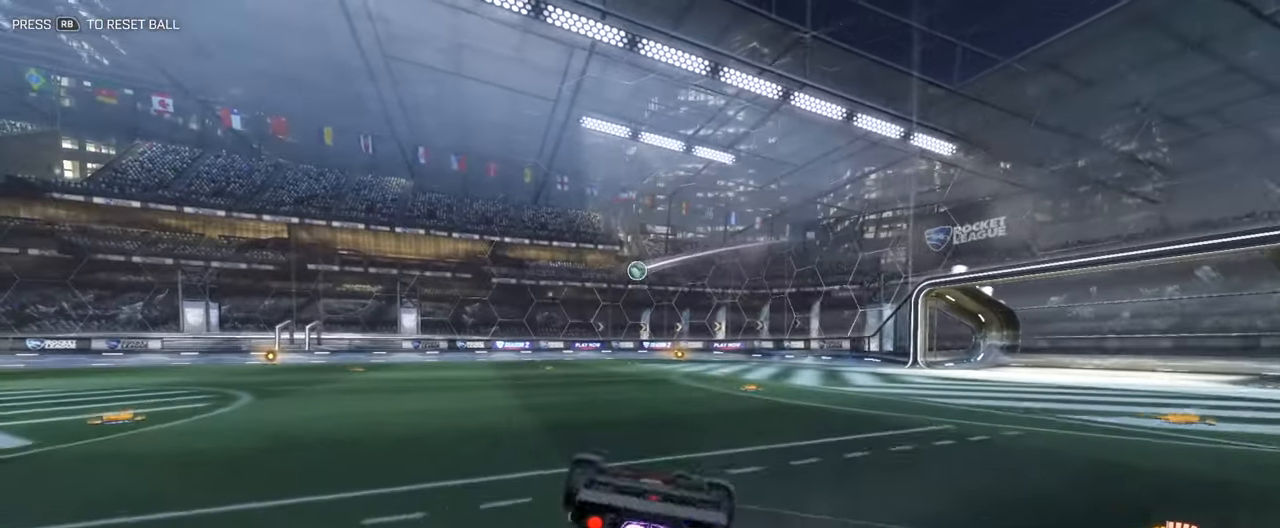
{"buttons": ["B", "R2"], "left_stick": "center", "right_stick": "center", "events": [[117, "R1", "down"], [150, "A", "up"], [150, "L1", "up"], [167, "left_stick", "center"], [217, "R1", "up"], [384, "left_stick", "down-left"], [451, "R2", "down"], [484, "left_stick", "center"]]}
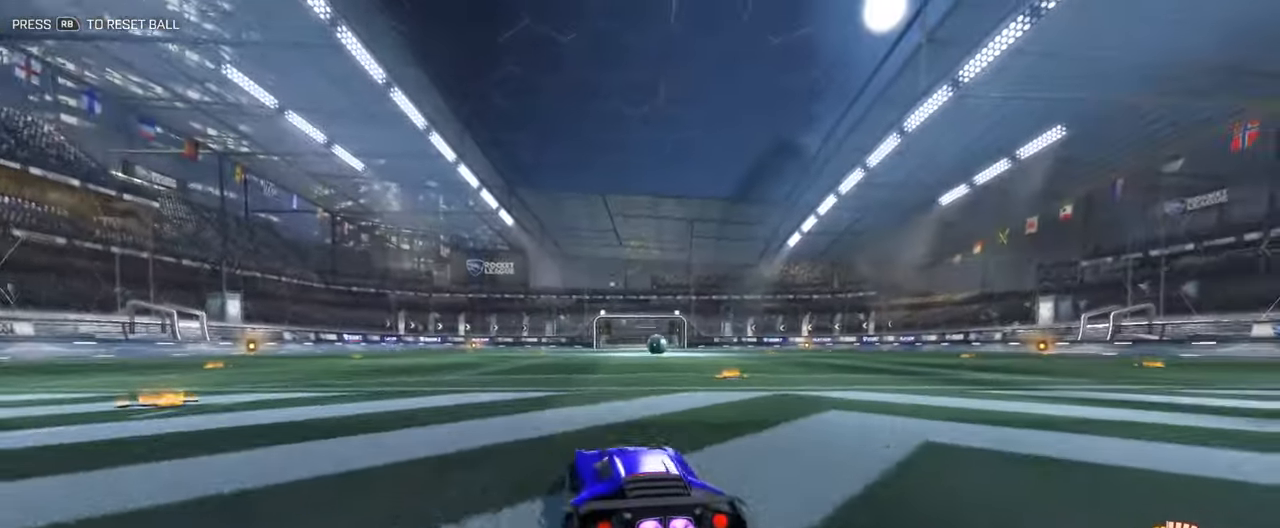
{"buttons": ["A", "B", "L1", "R2"], "left_stick": "up-right", "right_stick": "center", "events": [[334, "left_stick", "right"], [401, "L1", "down"], [484, "left_stick", "up-right"], [501, "A", "down"]]}
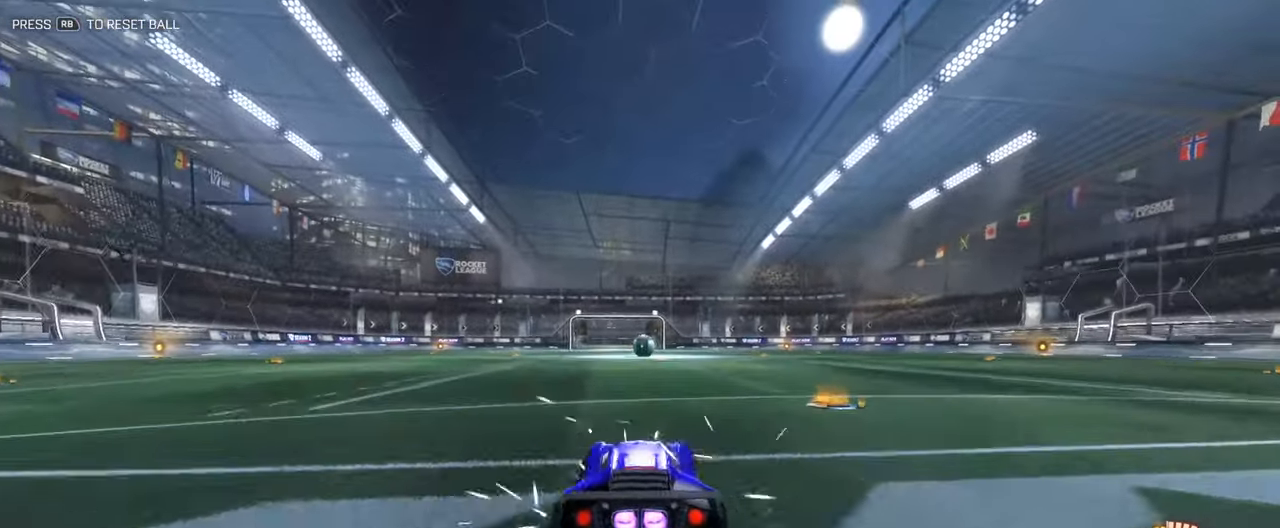
{"buttons": ["B", "L1", "R2"], "left_stick": "down-left", "right_stick": "center", "events": [[17, "left_stick", "right"], [50, "left_stick", "up-left"], [67, "A", "up"], [133, "A", "down"], [217, "Y", "down"], [234, "left_stick", "down-left"], [367, "A", "up"], [384, "Y", "up"]]}
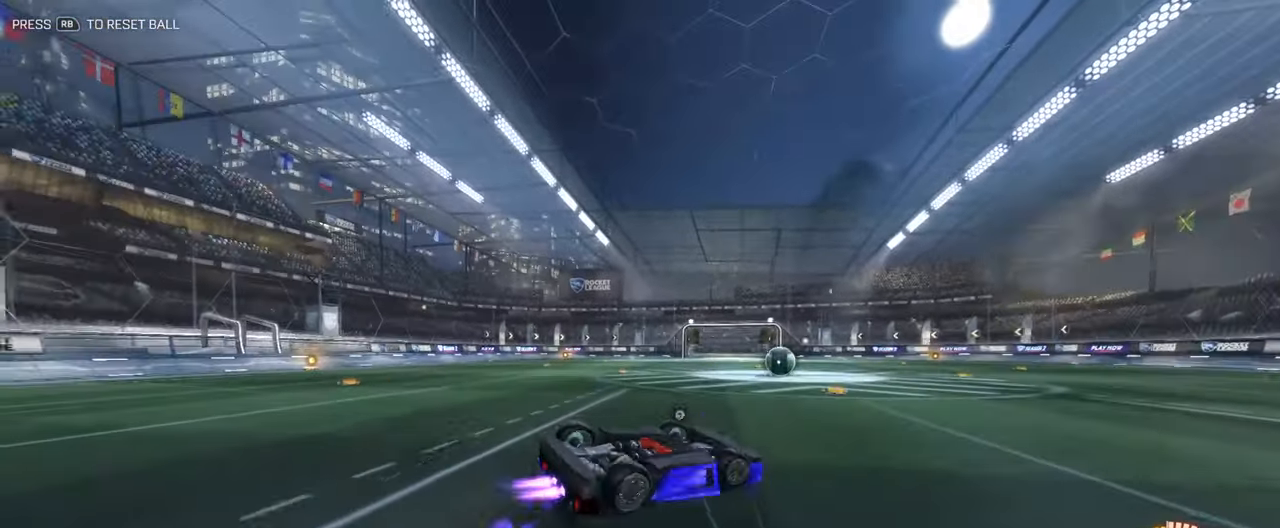
{"buttons": ["L2"], "left_stick": "center", "right_stick": "center", "events": [[133, "B", "up"], [150, "R2", "up"], [267, "L1", "up"], [284, "left_stick", "center"], [417, "L2", "down"]]}
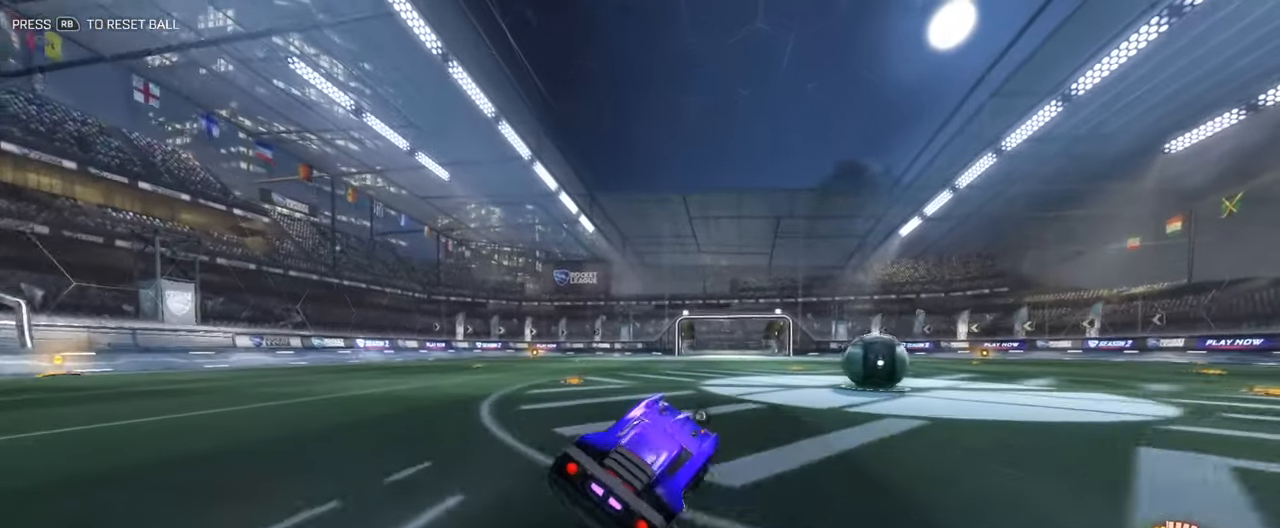
{"buttons": ["B", "R2"], "left_stick": "right", "right_stick": "center", "events": [[200, "left_stick", "right"], [417, "R2", "down"], [484, "B", "down"], [484, "L2", "up"]]}
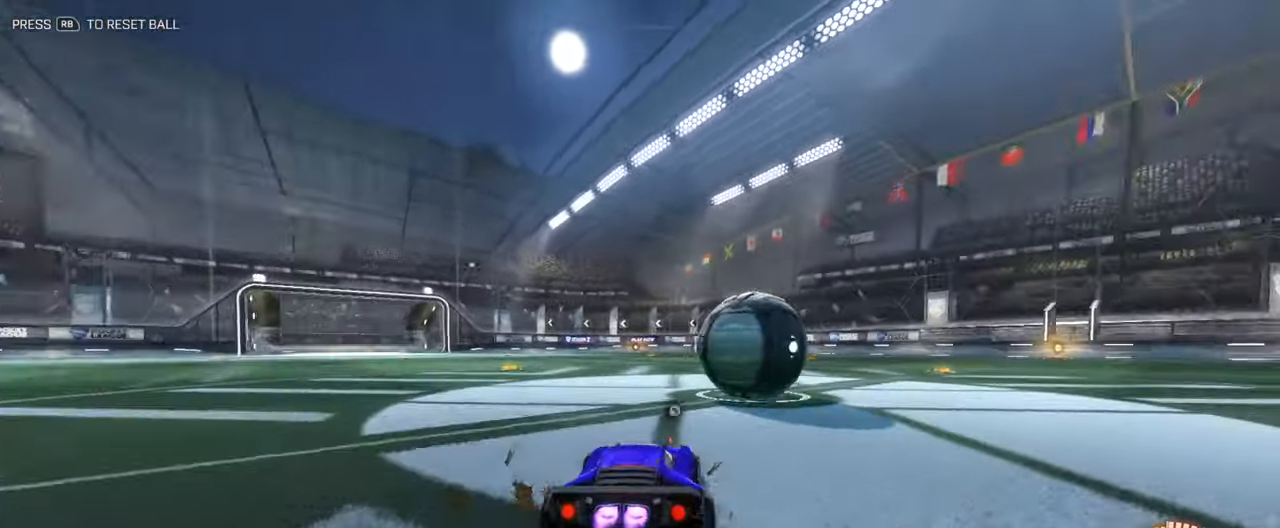
{"buttons": ["A", "B", "Y", "L1", "R2"], "left_stick": "up-right", "right_stick": "center", "events": [[16, "left_stick", "center"], [133, "left_stick", "right"], [167, "A", "down"], [183, "L1", "down"], [267, "A", "up"], [283, "left_stick", "down-right"], [300, "A", "down"], [333, "Y", "down"], [417, "left_stick", "up-right"]]}
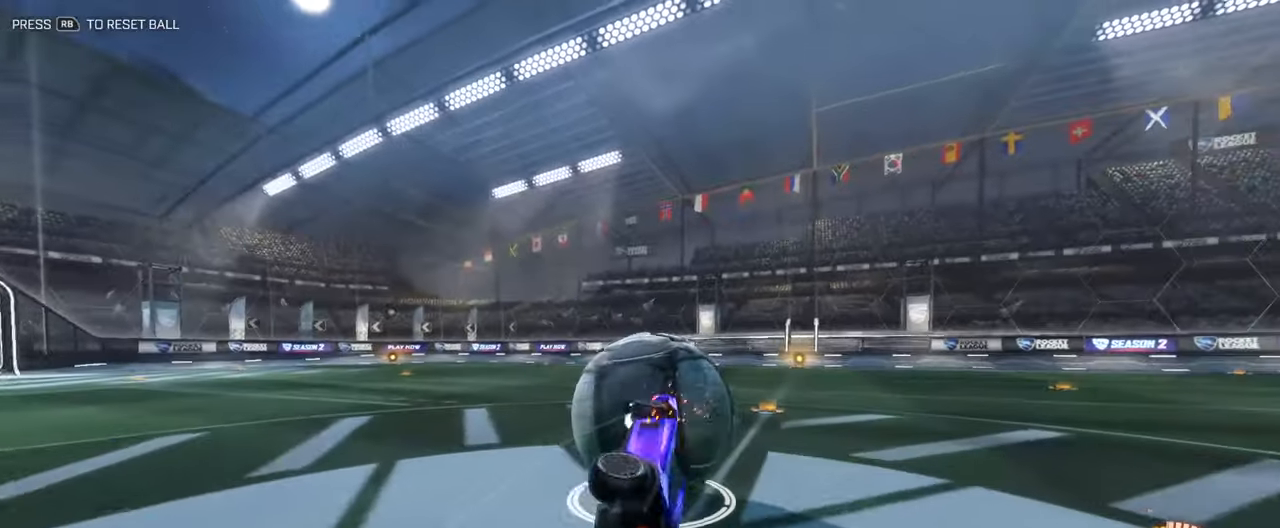
{"buttons": [], "left_stick": "up", "right_stick": "center", "events": [[17, "A", "up"], [17, "Y", "up"], [301, "L1", "up"], [368, "B", "up"], [418, "R2", "up"], [501, "left_stick", "up"]]}